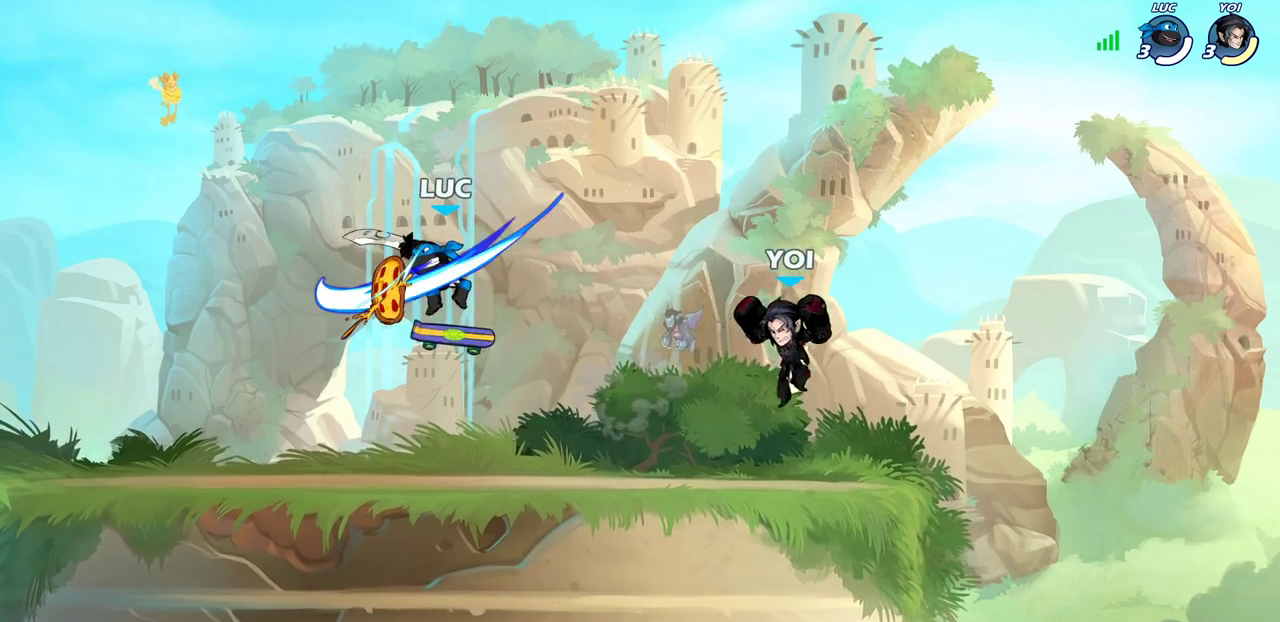
Gameplay with a controller (PlayStation layout); each line is a JSON object with the inputs held at the frame after it (dt_ms = milliseconds from this image to that frame). "events" lists button and stick changes between this image and that frame as [ms after this image, input, new state], when the widget could be followed in between. This document gives stick clicks only as held states, not as events. Not read: L1 R1.
{"dt_ms": 500, "buttons": [], "left_stick": "down-left", "right_stick": "center", "events": [[50, "left_stick", "center"], [217, "left_stick", "left"], [383, "left_stick", "down-left"]]}
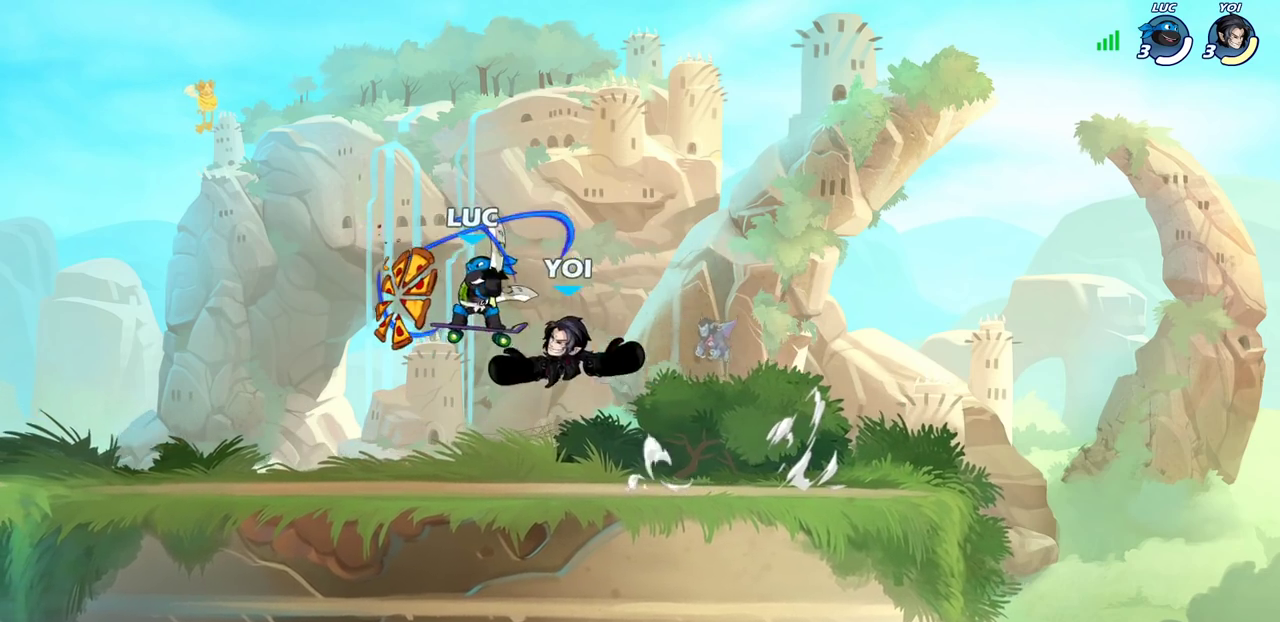
{"dt_ms": 400, "buttons": [], "left_stick": "center", "right_stick": "center", "events": [[33, "CROSS", "down"], [167, "R2", "down"], [200, "CROSS", "up"], [267, "left_stick", "center"], [333, "R2", "up"]]}
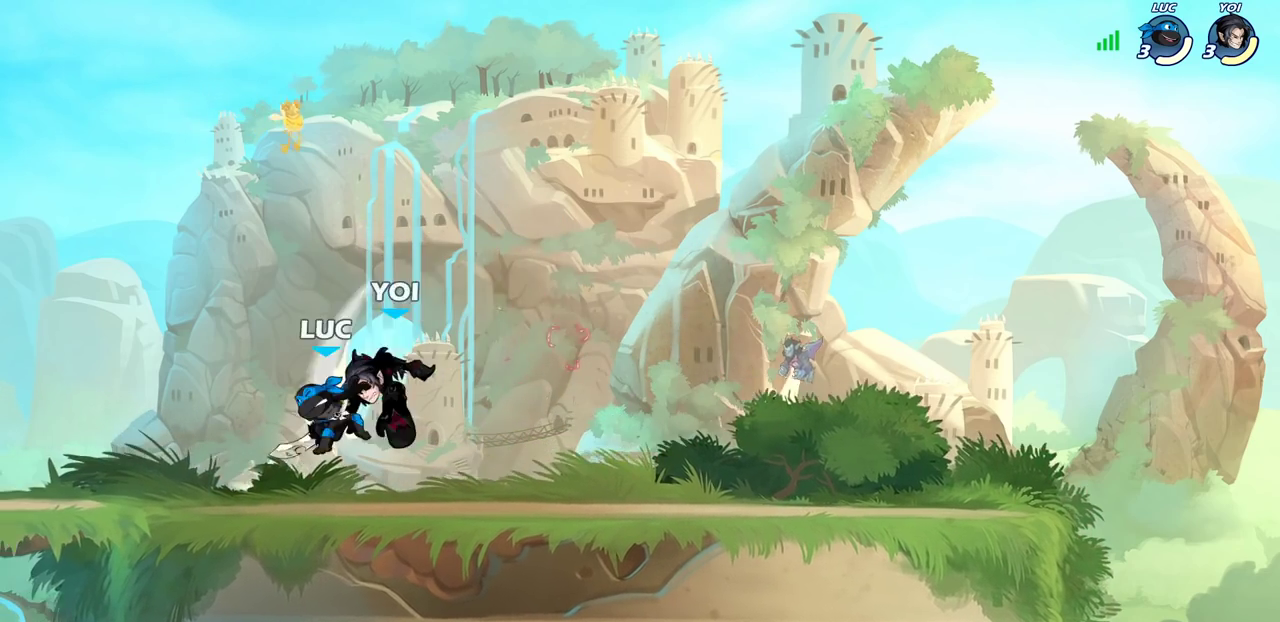
{"dt_ms": 700, "buttons": [], "left_stick": "center", "right_stick": "center", "events": [[250, "left_stick", "left"], [350, "R2", "down"], [350, "left_stick", "down-left"], [517, "left_stick", "down"], [583, "left_stick", "center"], [633, "R2", "up"]]}
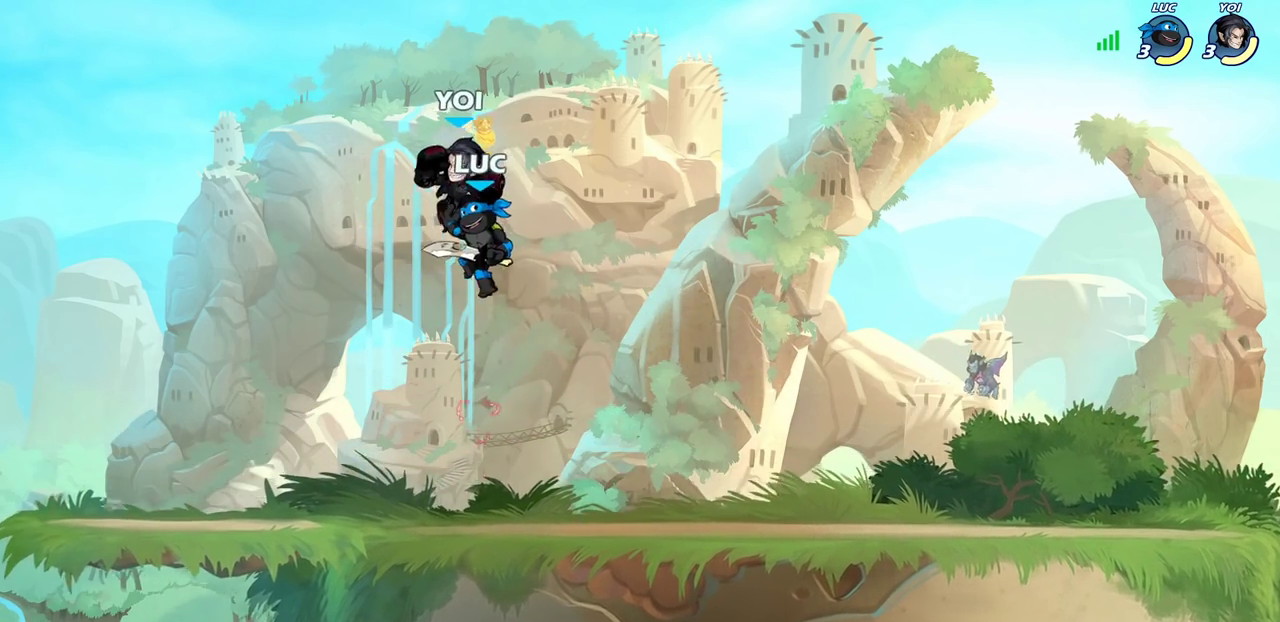
{"dt_ms": 400, "buttons": [], "left_stick": "down-left", "right_stick": "center", "events": [[33, "left_stick", "right"], [117, "R2", "down"], [317, "left_stick", "down-right"], [383, "left_stick", "down-left"], [400, "R2", "up"]]}
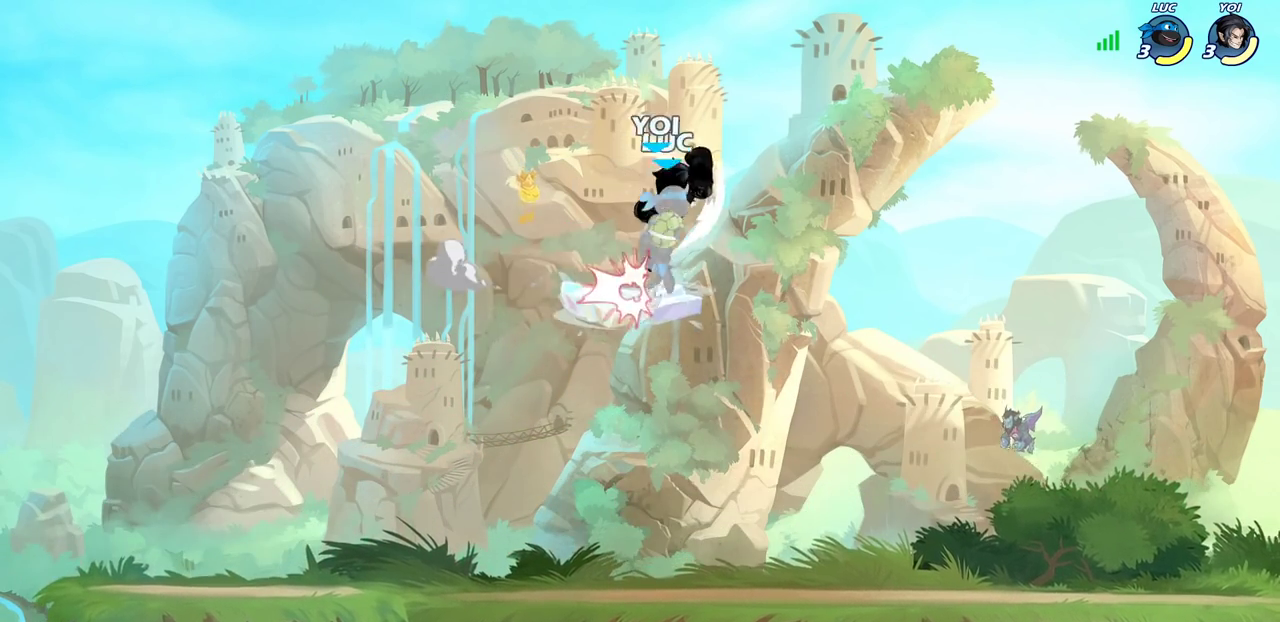
{"dt_ms": 400, "buttons": ["CROSS", "R2"], "left_stick": "left", "right_stick": "center", "events": [[33, "left_stick", "up-left"], [283, "left_stick", "down-left"], [350, "CROSS", "down"], [367, "left_stick", "left"], [383, "R2", "down"]]}
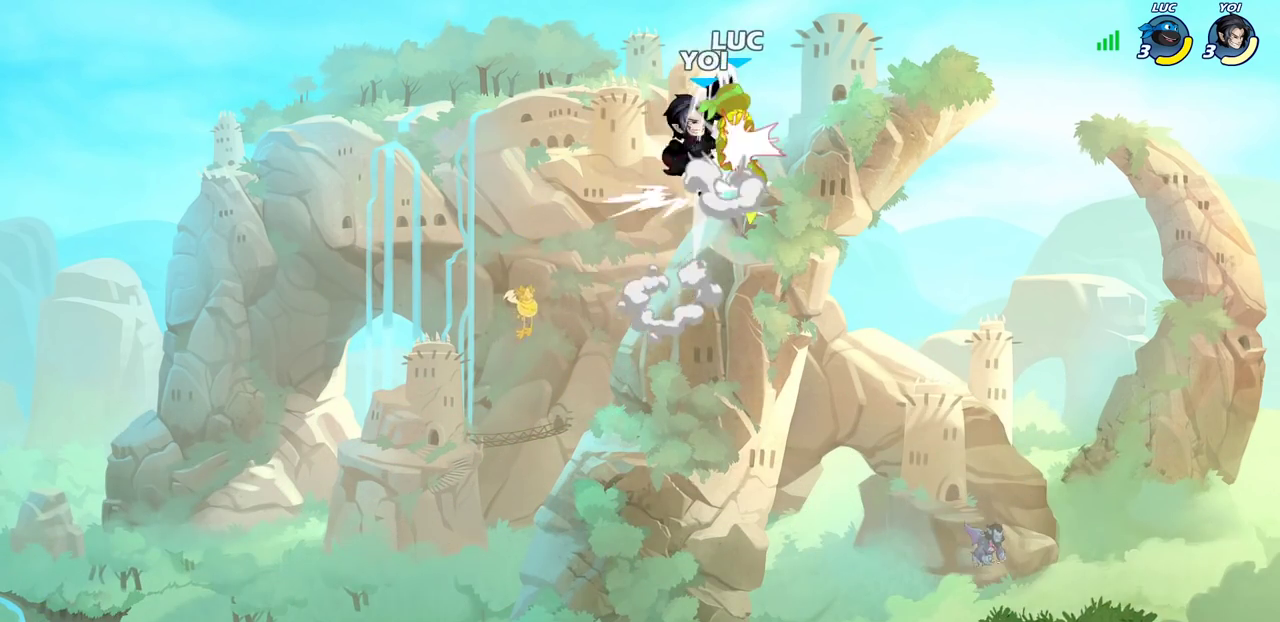
{"dt_ms": 600, "buttons": ["CIRCLE"], "left_stick": "down", "right_stick": "center", "events": [[67, "left_stick", "up-left"], [150, "CROSS", "up"], [167, "R2", "up"], [217, "left_stick", "center"], [350, "left_stick", "down"], [383, "CROSS", "down"], [467, "CIRCLE", "down"], [500, "CROSS", "up"]]}
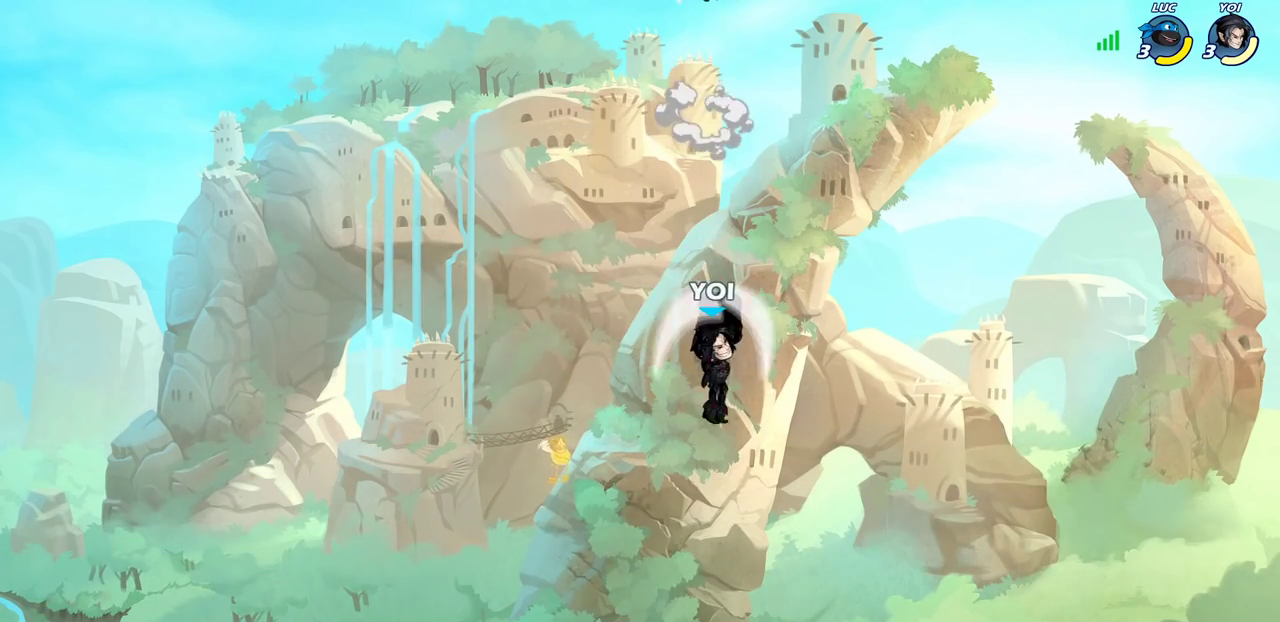
{"dt_ms": 600, "buttons": [], "left_stick": "center", "right_stick": "center", "events": [[417, "CIRCLE", "up"], [467, "left_stick", "center"]]}
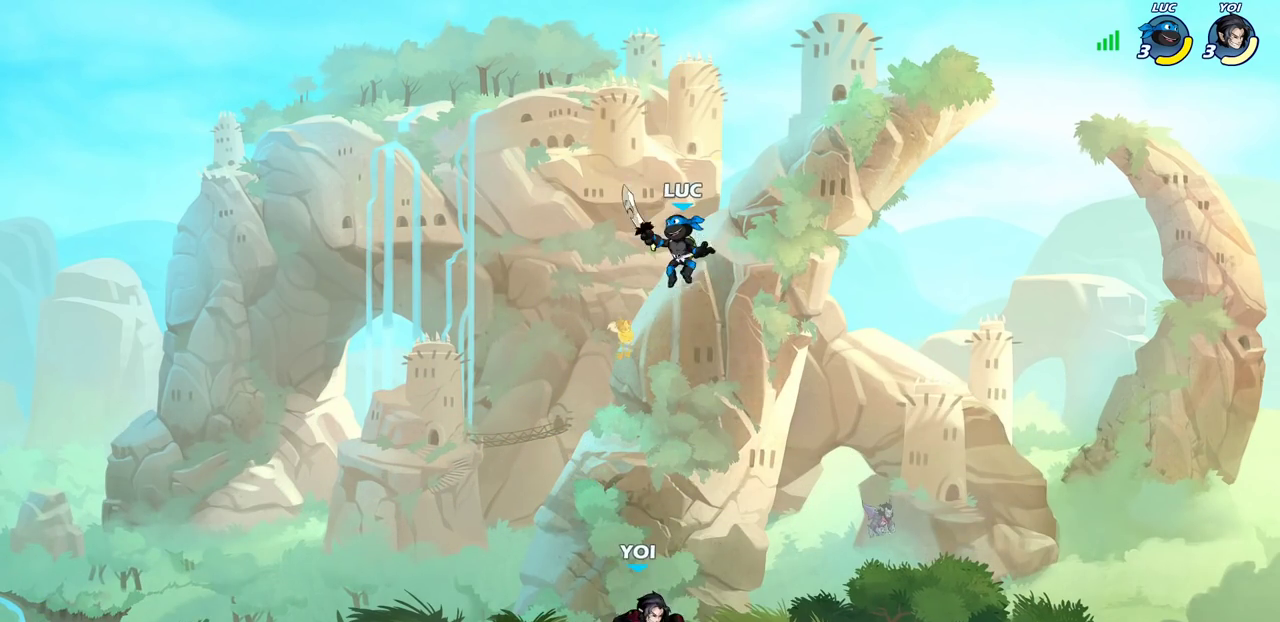
{"dt_ms": 400, "buttons": [], "left_stick": "left", "right_stick": "center"}
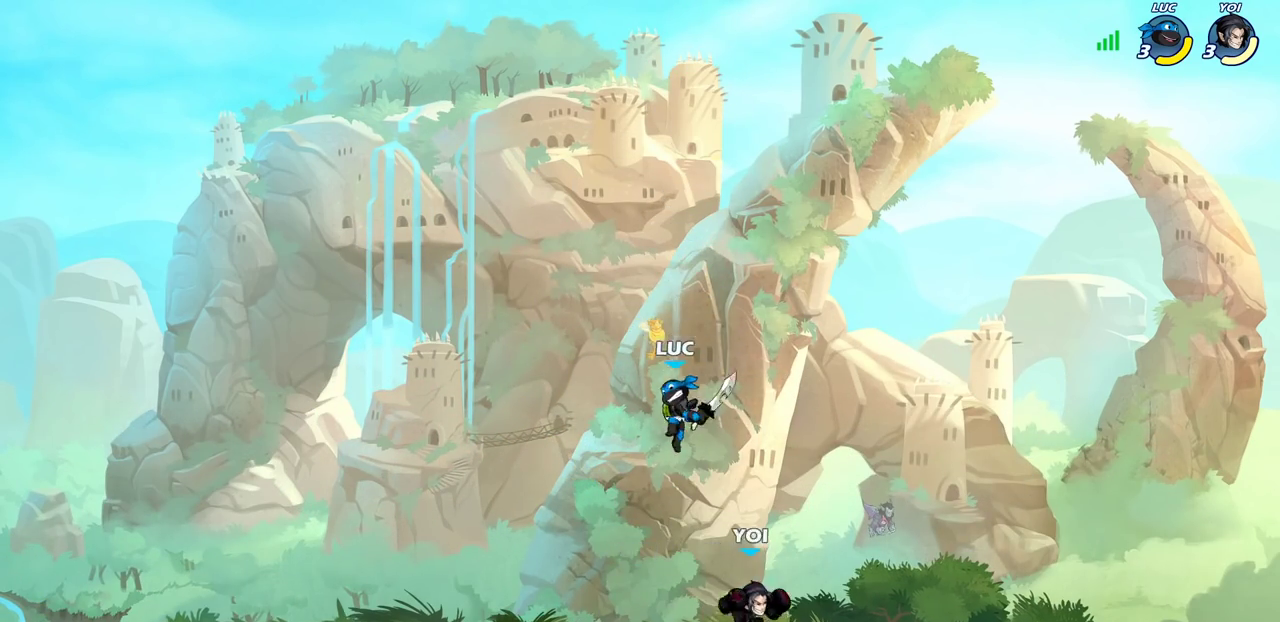
{"dt_ms": 500, "buttons": [], "left_stick": "center", "right_stick": "center"}
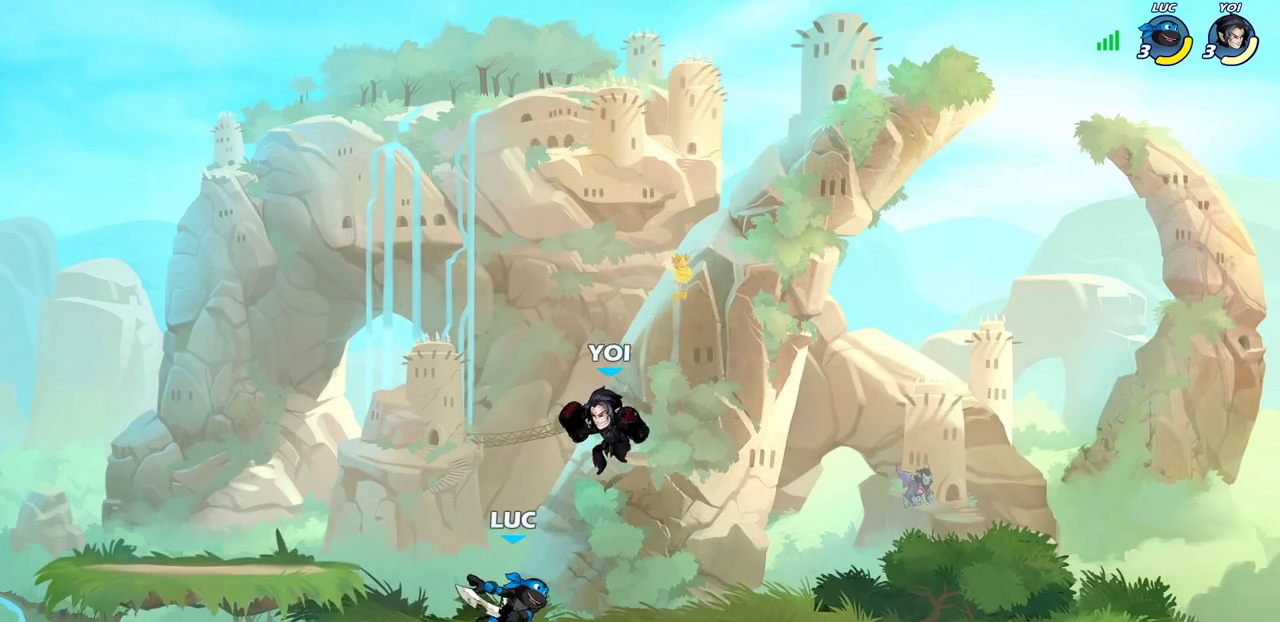
{"dt_ms": 500, "buttons": [], "left_stick": "center", "right_stick": "center", "events": [[50, "SQUARE", "down"], [133, "SQUARE", "up"], [233, "SQUARE", "down"], [317, "SQUARE", "up"]]}
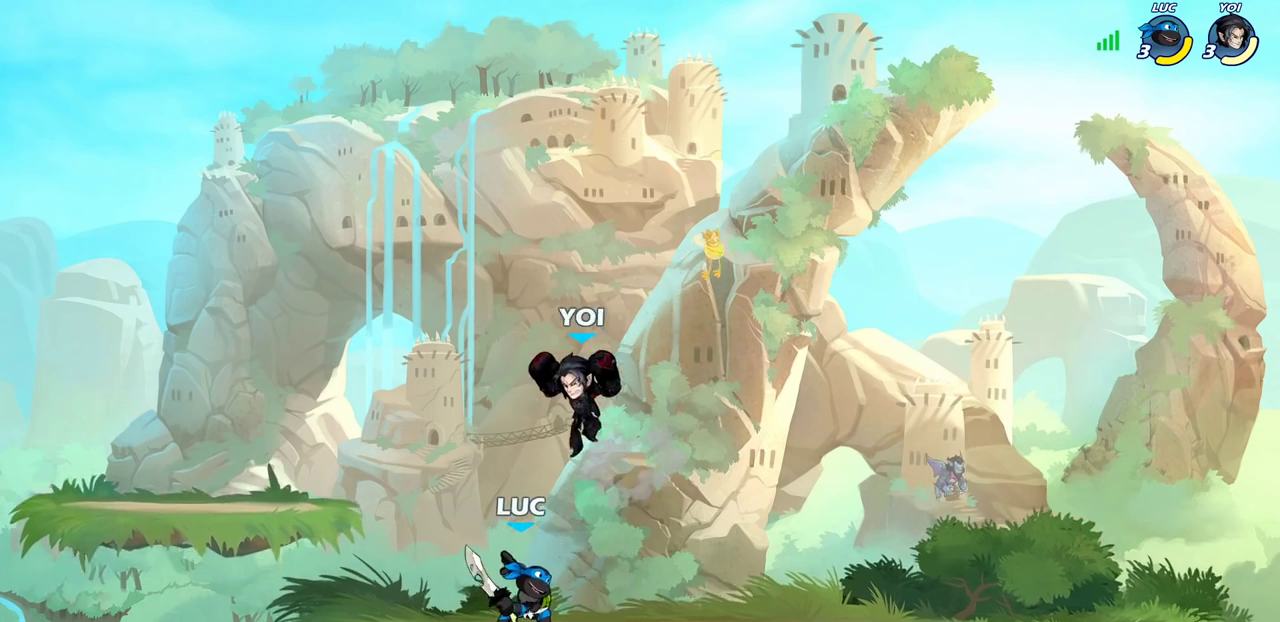
{"dt_ms": 300, "buttons": ["R2"], "left_stick": "right", "right_stick": "center", "events": [[33, "left_stick", "up-left"], [100, "CROSS", "down"], [200, "R2", "down"], [200, "left_stick", "right"], [233, "CROSS", "up"]]}
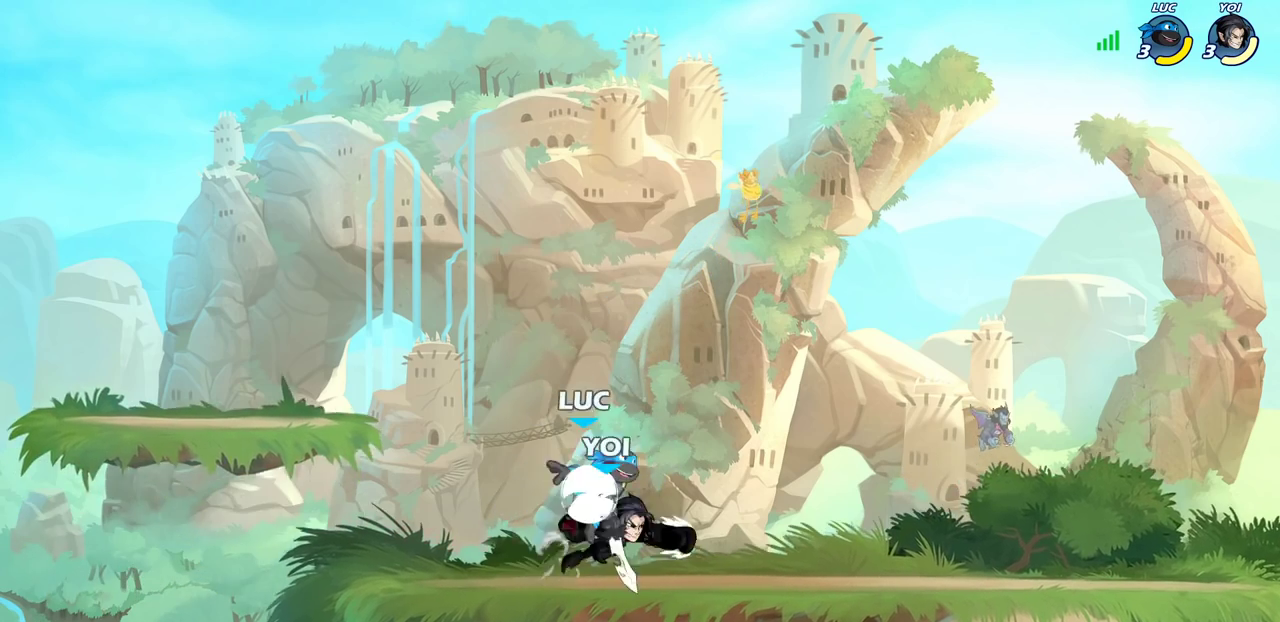
{"dt_ms": 800, "buttons": [], "left_stick": "right", "right_stick": "center", "events": [[33, "left_stick", "up-right"], [167, "R2", "up"], [167, "left_stick", "down-left"], [267, "left_stick", "right"], [317, "SQUARE", "down"], [333, "left_stick", "center"], [383, "SQUARE", "up"], [483, "SQUARE", "down"], [567, "SQUARE", "up"], [633, "SQUARE", "down"], [717, "SQUARE", "up"], [783, "left_stick", "right"]]}
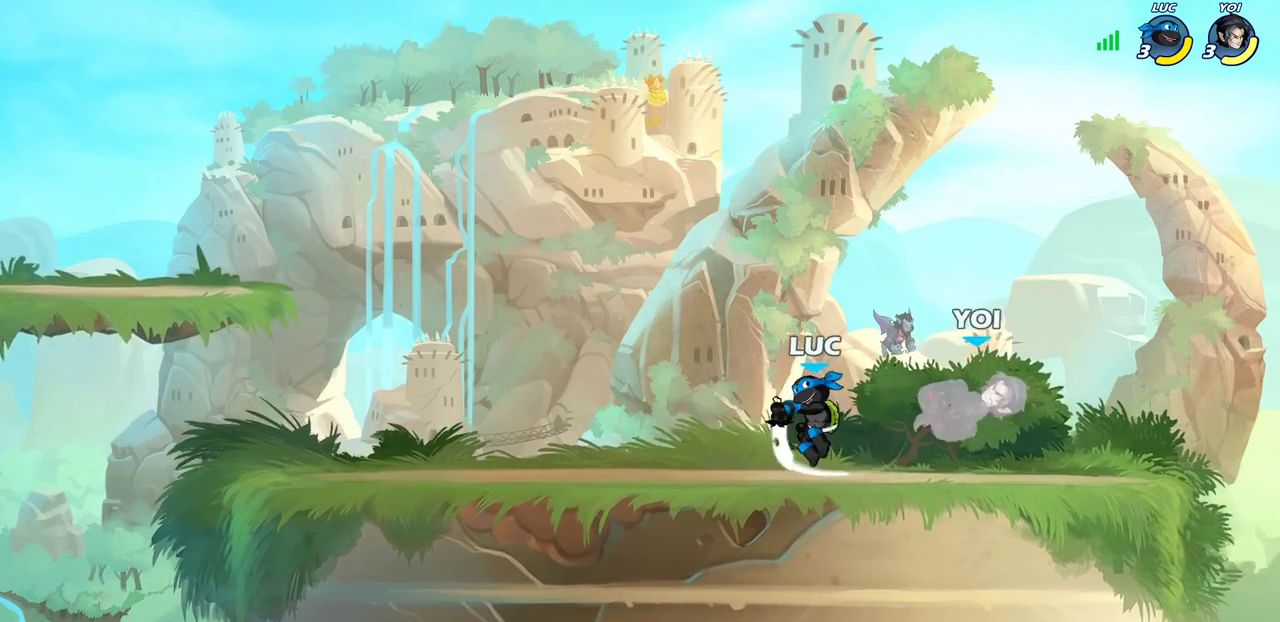
{"dt_ms": 400, "buttons": [], "left_stick": "right", "right_stick": "center", "events": [[100, "R2", "down"], [133, "CIRCLE", "down"], [150, "left_stick", "center"], [167, "R2", "up"], [200, "CIRCLE", "up"], [367, "left_stick", "right"]]}
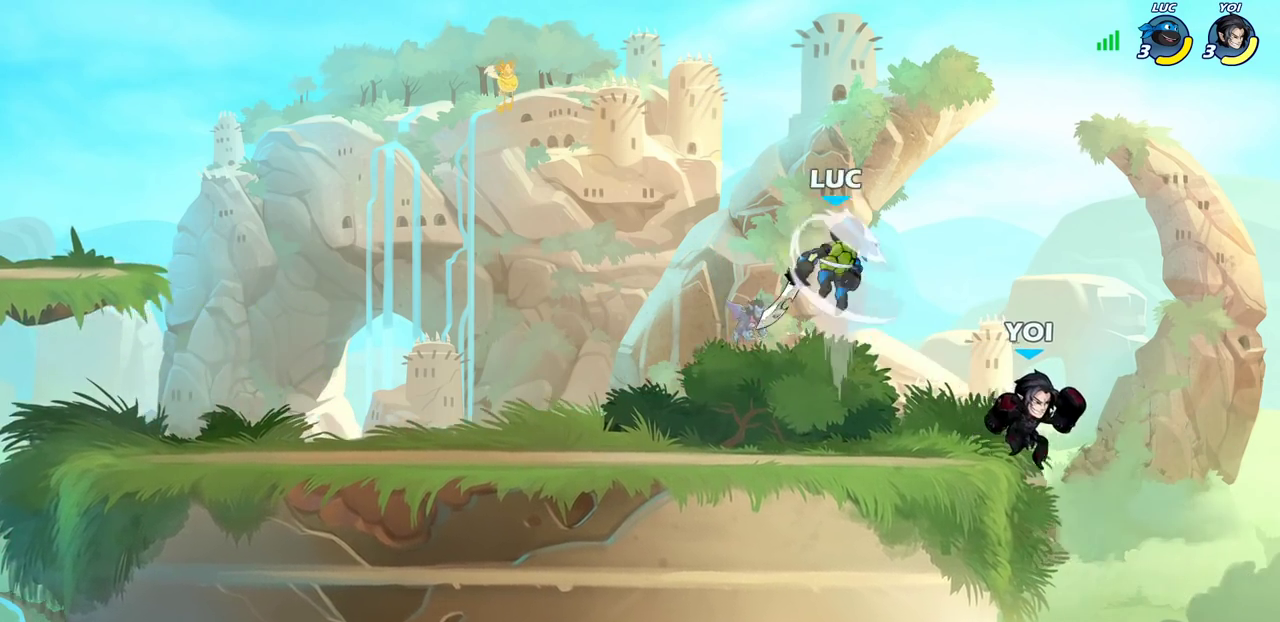
{"dt_ms": 500, "buttons": [], "left_stick": "down", "right_stick": "center", "events": [[433, "left_stick", "down"]]}
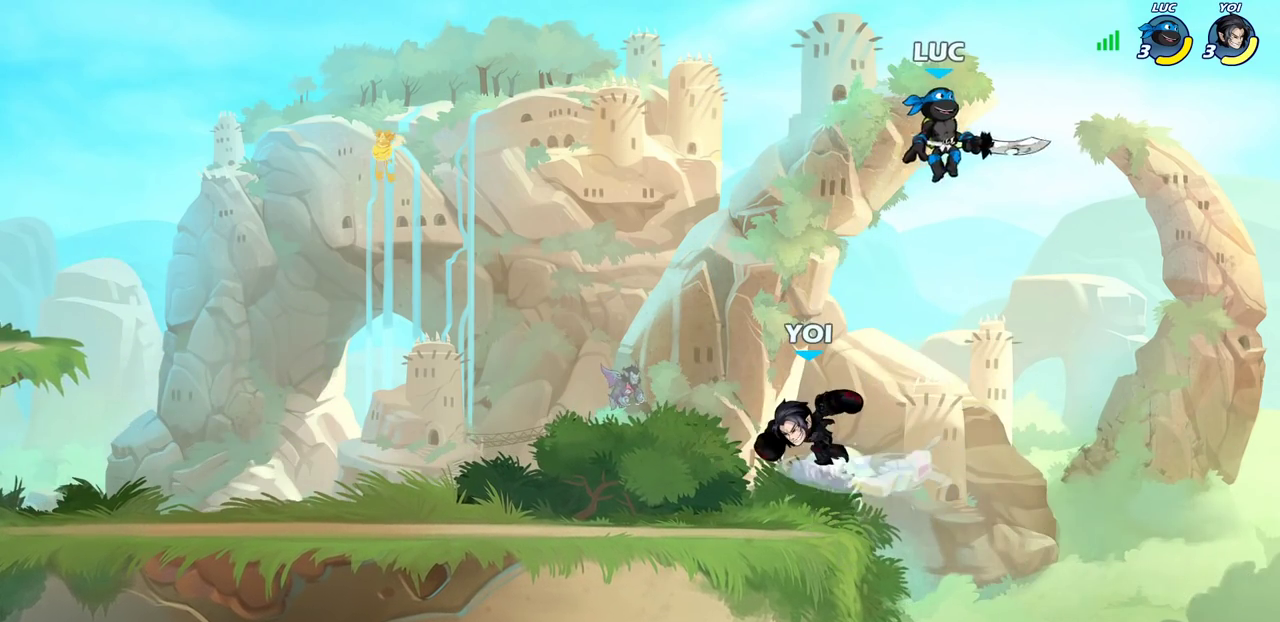
{"dt_ms": 400, "buttons": ["CROSS"], "left_stick": "left", "right_stick": "center", "events": [[50, "left_stick", "down-left"], [167, "left_stick", "left"], [217, "left_stick", "down-left"], [300, "CROSS", "down"], [350, "left_stick", "left"]]}
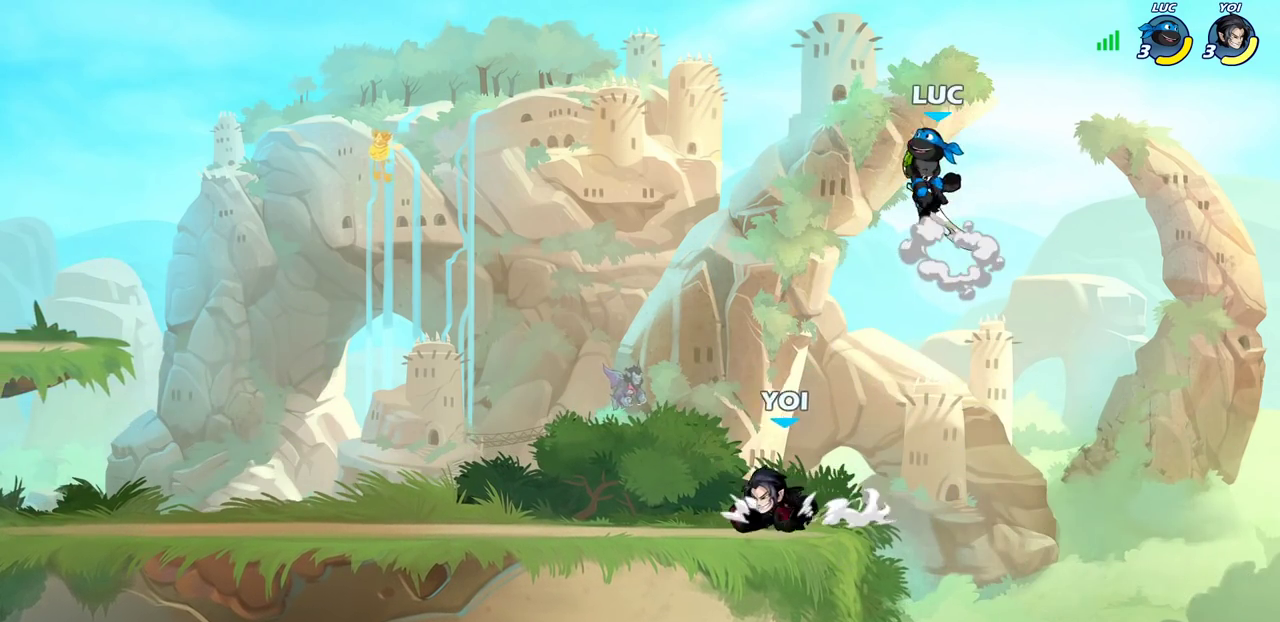
{"dt_ms": 600, "buttons": [], "left_stick": "center", "right_stick": "center", "events": [[17, "CROSS", "up"], [100, "left_stick", "down-left"], [283, "left_stick", "down"], [350, "left_stick", "down-left"], [483, "left_stick", "center"]]}
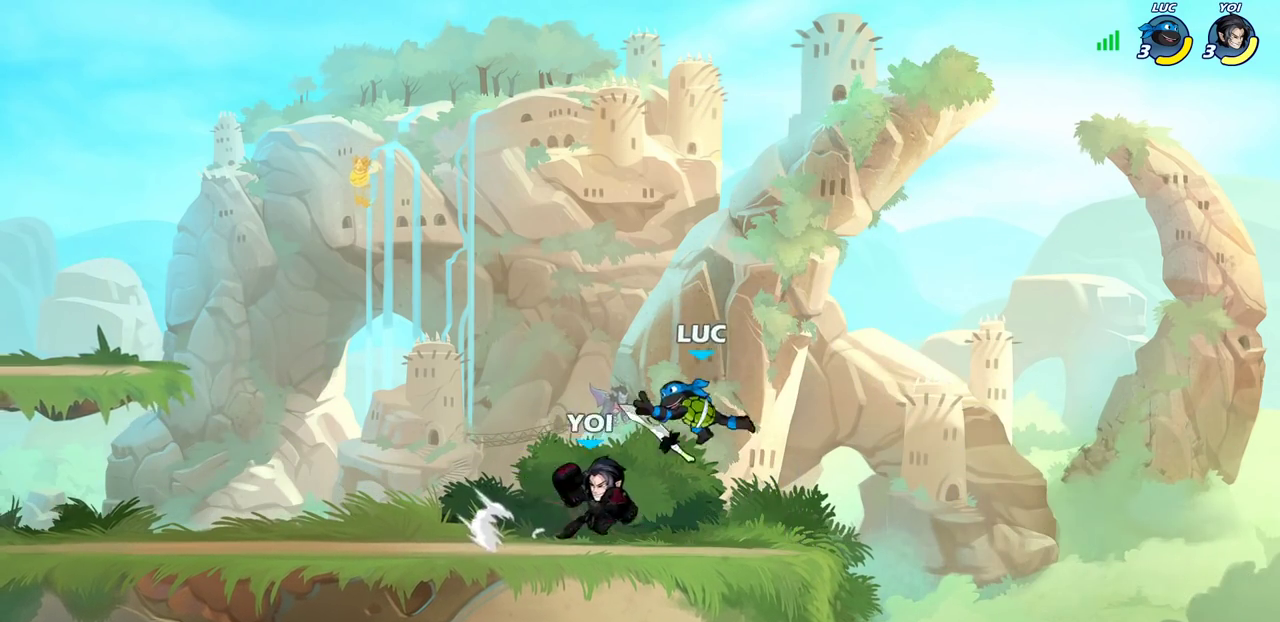
{"dt_ms": 500, "buttons": ["SQUARE"], "left_stick": "center", "right_stick": "center", "events": [[167, "left_stick", "left"], [300, "left_stick", "center"], [317, "SQUARE", "down"], [383, "SQUARE", "up"], [483, "SQUARE", "down"]]}
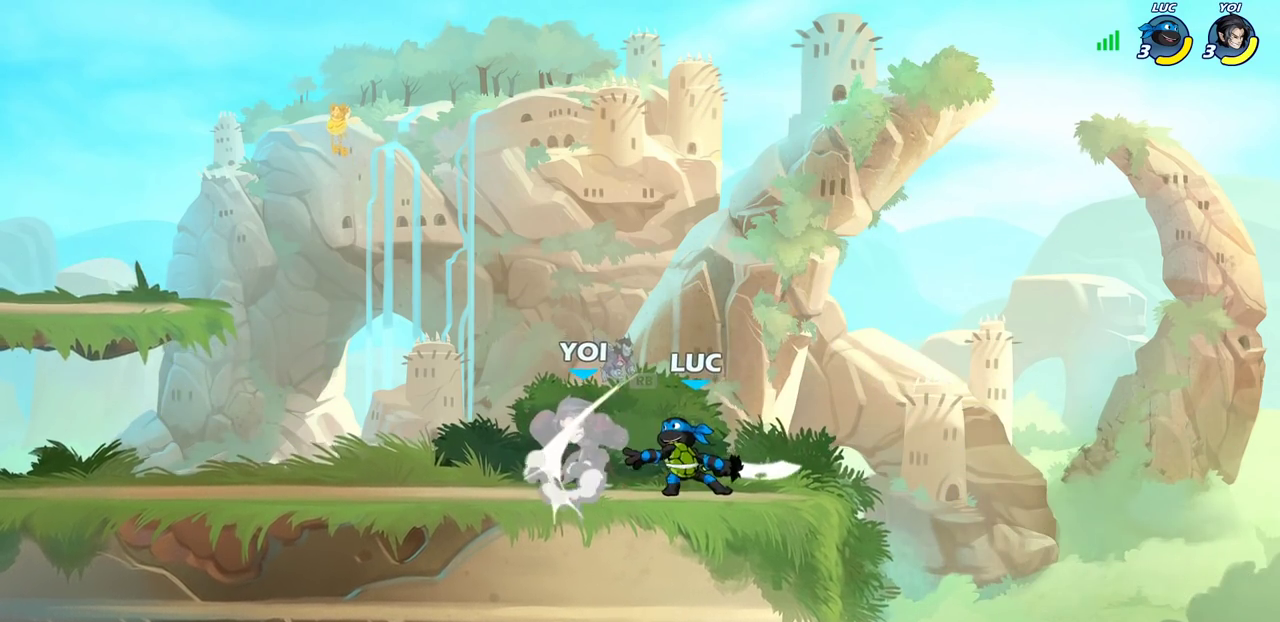
{"dt_ms": 500, "buttons": [], "left_stick": "left", "right_stick": "center", "events": [[50, "SQUARE", "up"], [133, "SQUARE", "down"], [217, "SQUARE", "up"], [283, "SQUARE", "down"], [417, "SQUARE", "up"], [500, "left_stick", "left"]]}
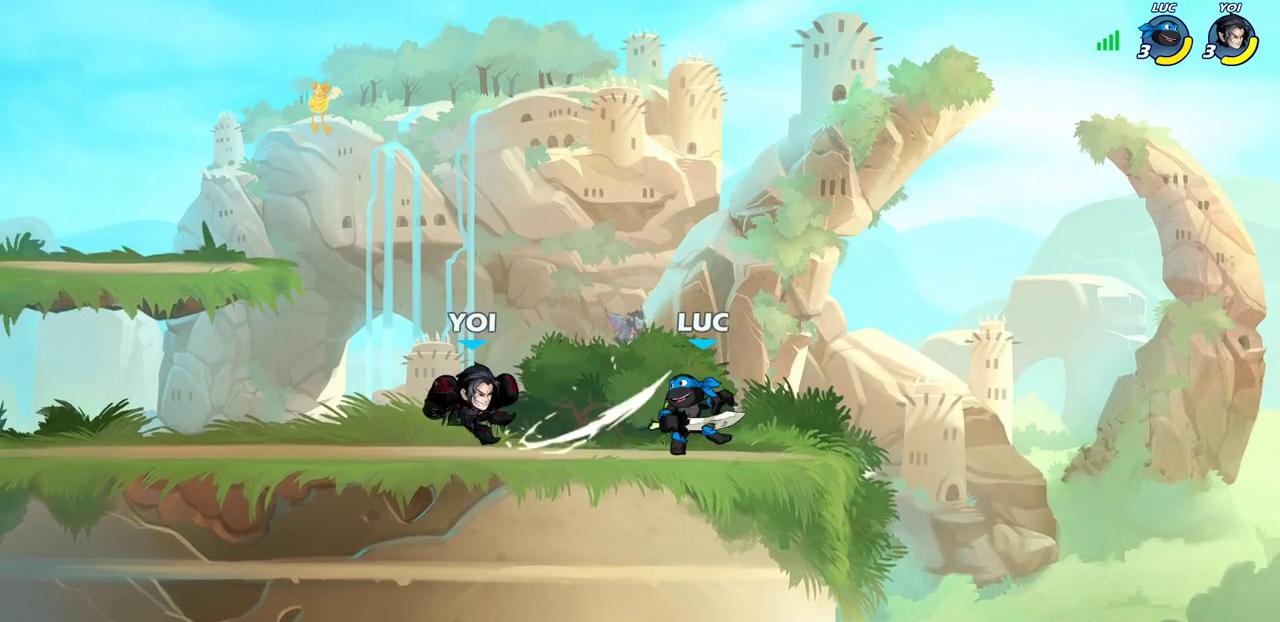
{"dt_ms": 500, "buttons": [], "left_stick": "center", "right_stick": "center", "events": [[100, "R2", "down"], [267, "R2", "up"], [383, "CIRCLE", "down"], [467, "left_stick", "center"], [483, "CIRCLE", "up"]]}
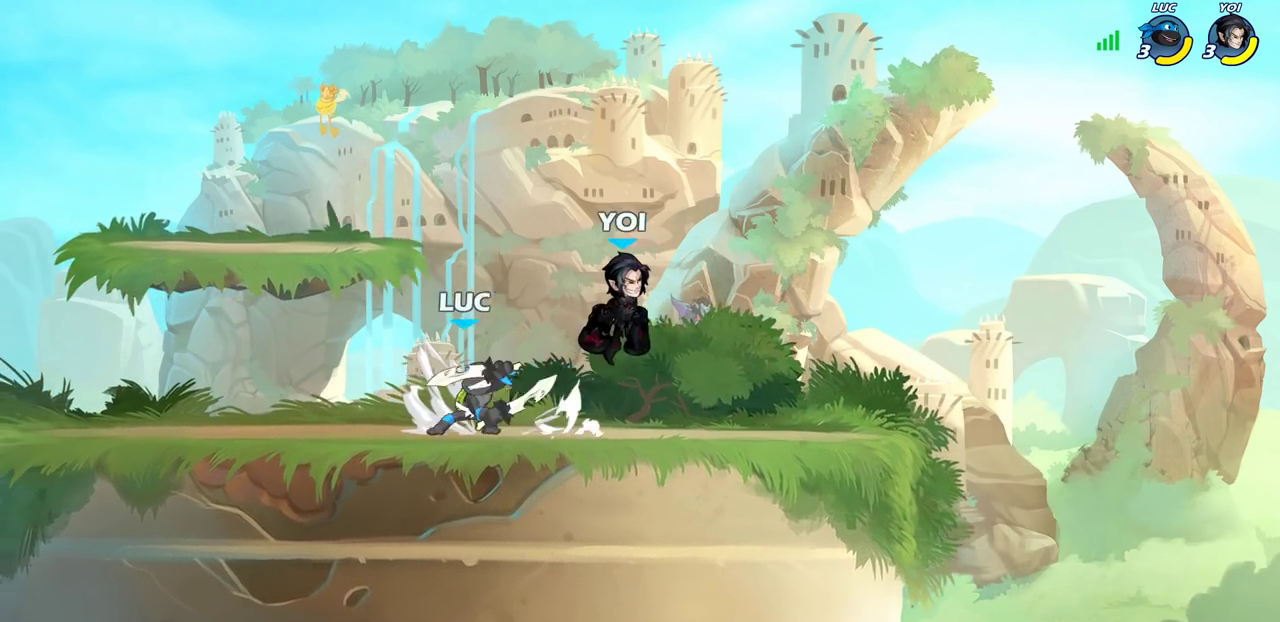
{"dt_ms": 500, "buttons": [], "left_stick": "center", "right_stick": "center", "events": []}
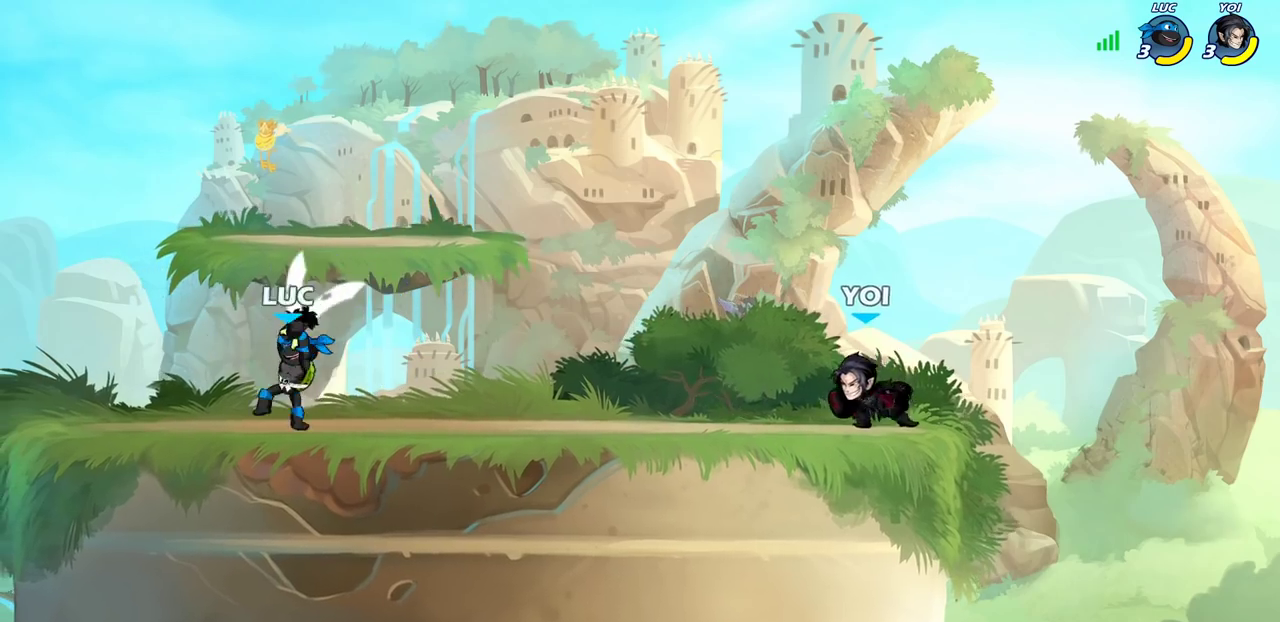
{"dt_ms": 500, "buttons": ["CROSS"], "left_stick": "up-left", "right_stick": "center", "events": [[267, "left_stick", "up-left"], [450, "CROSS", "down"]]}